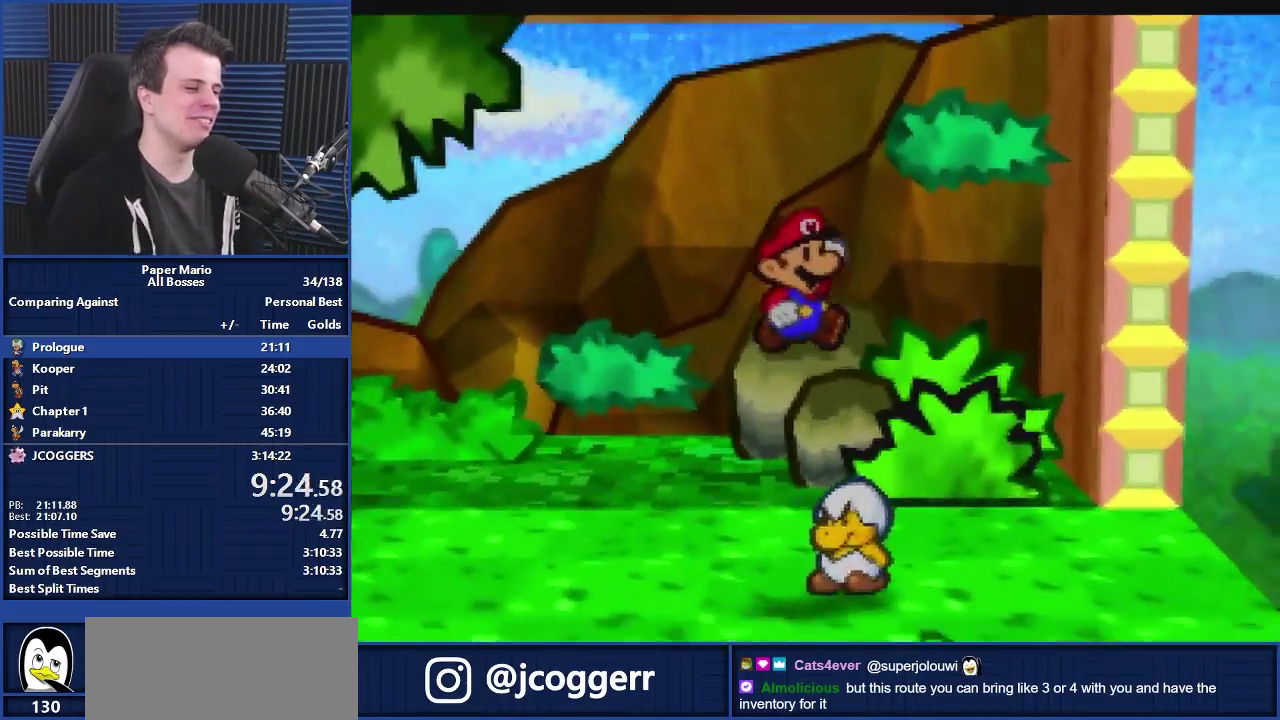
Gameplay with a controller (Nintendo layout); each line is a JSON object with the inputs held at the frame after it. "events" lists button and stick changes between this image and that frame as [ms after this image, input, new state], when the widget could be followed in between. Not read: DPAD_DOWN DPAD_RIGHT DPAD_UP L1 L3 R3.
{"buttons": ["A"], "left_stick": "center", "events": []}
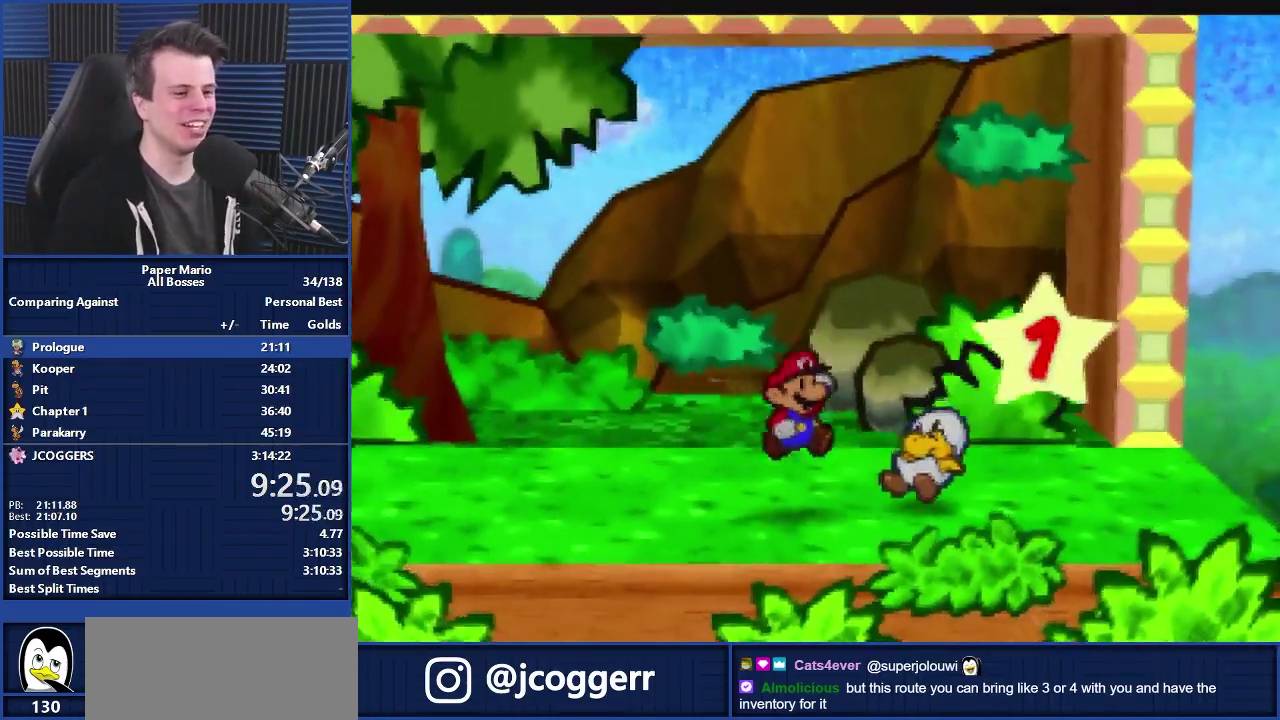
{"buttons": ["A"], "left_stick": "center", "events": []}
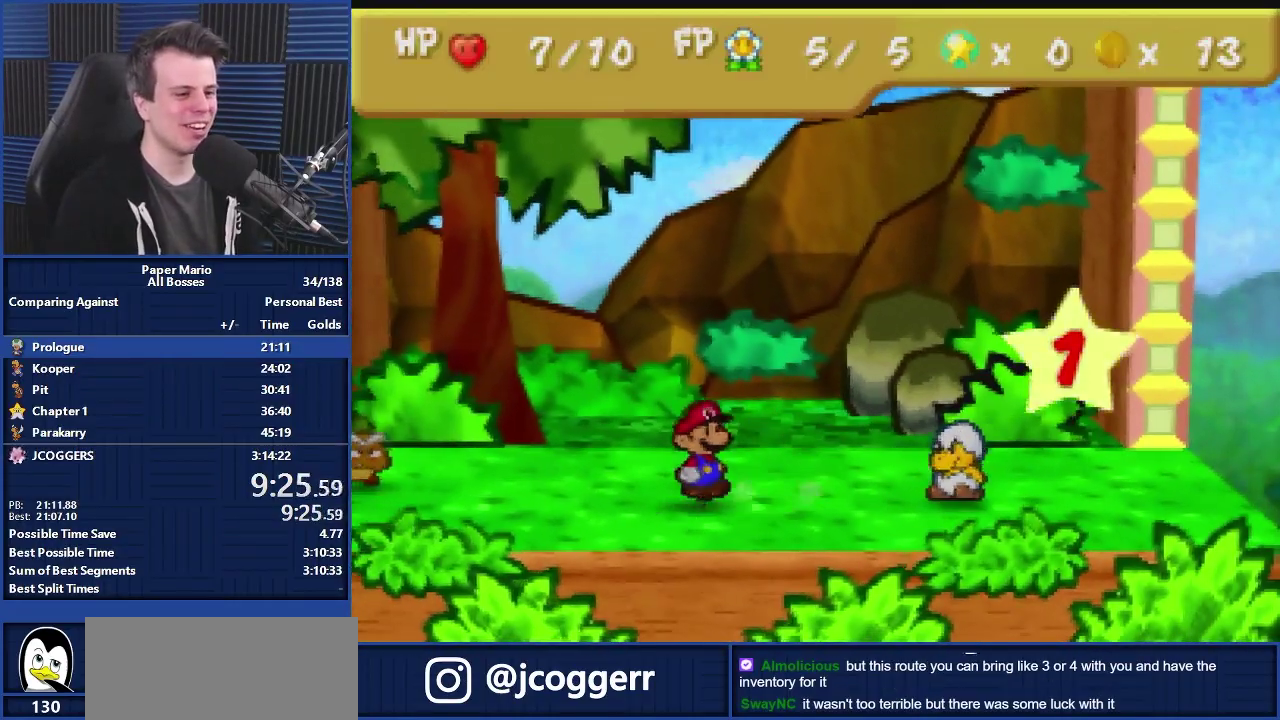
{"buttons": ["A"], "left_stick": "center", "events": []}
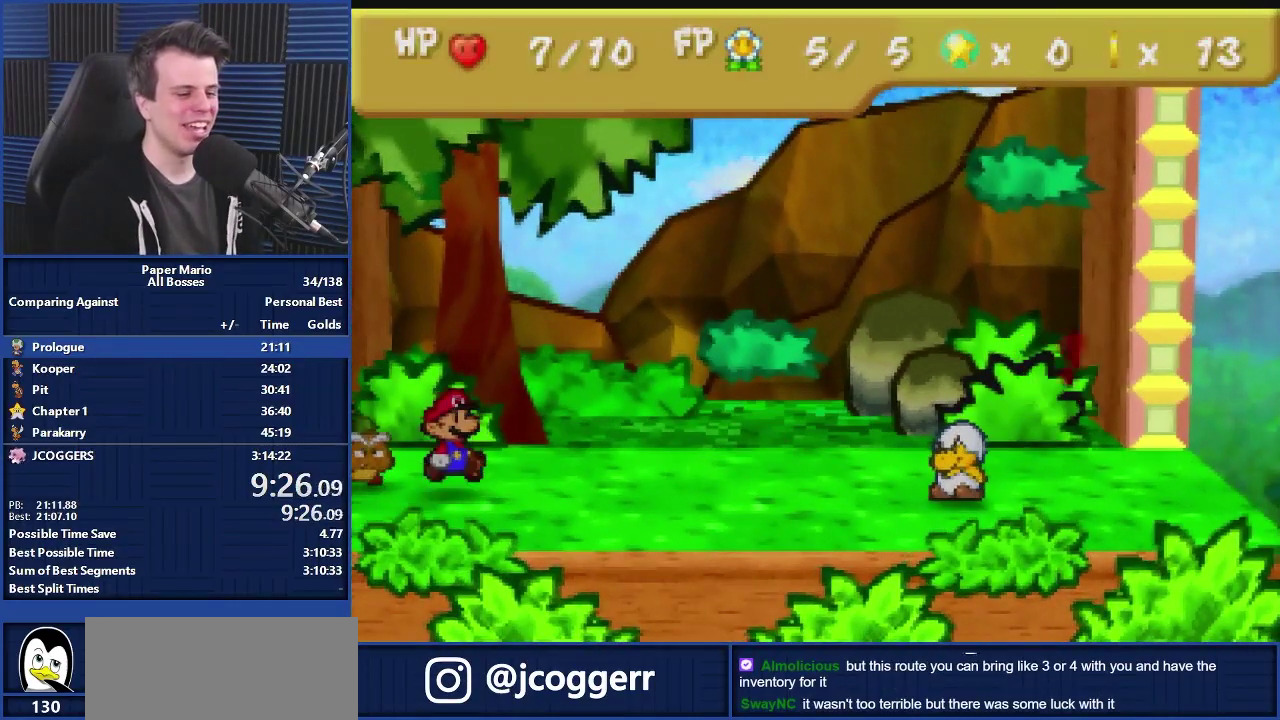
{"buttons": ["A"], "left_stick": "center", "events": []}
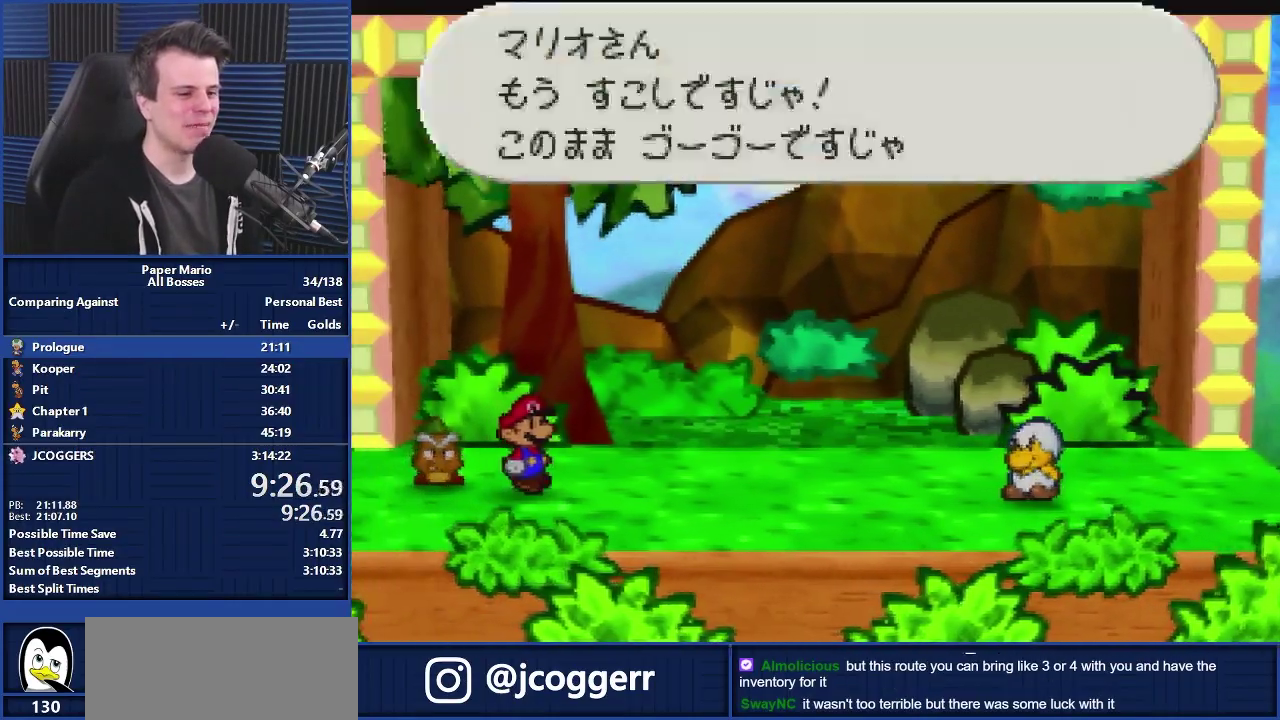
{"buttons": ["A"], "left_stick": "center", "events": []}
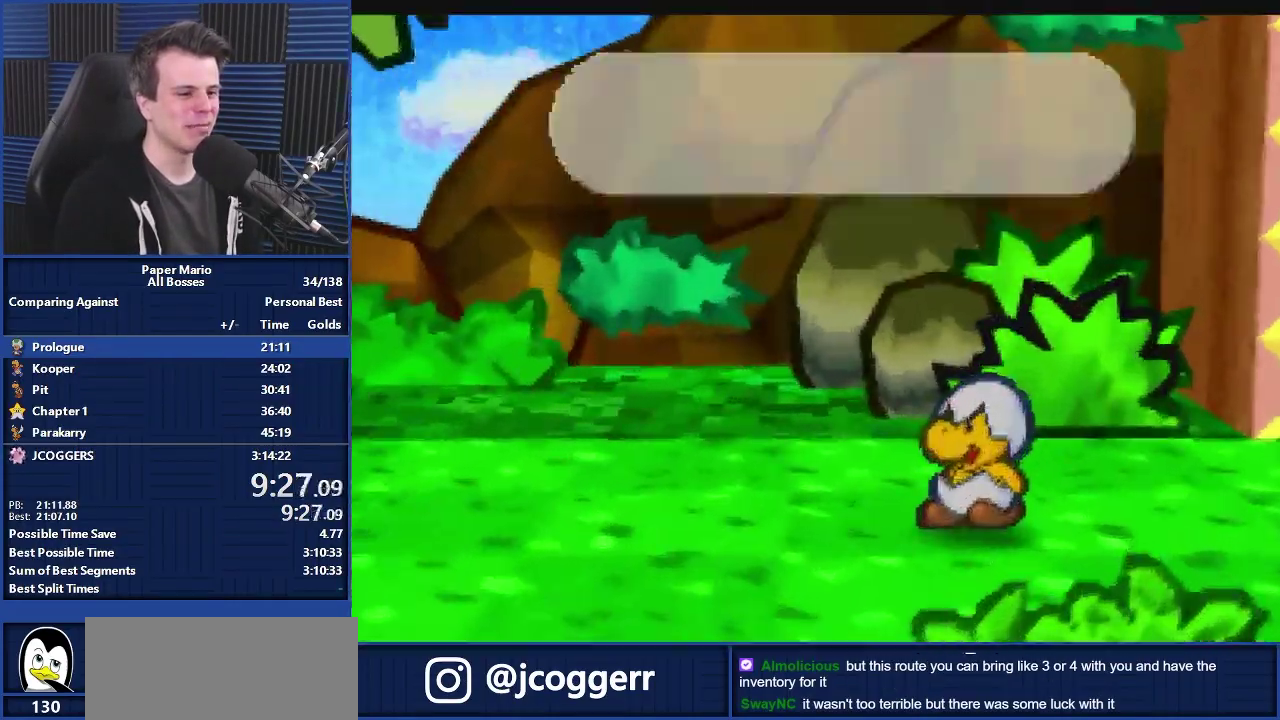
{"buttons": ["A"], "left_stick": "center", "events": []}
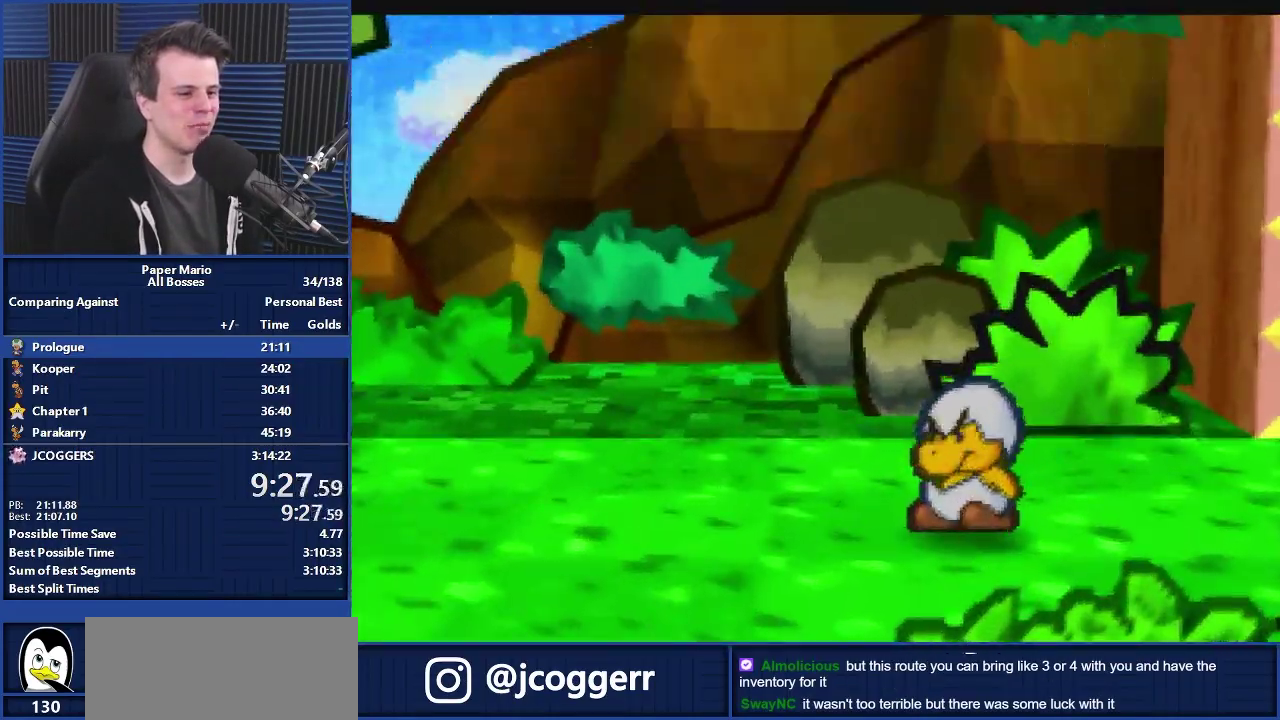
{"buttons": ["A"], "left_stick": "center", "events": []}
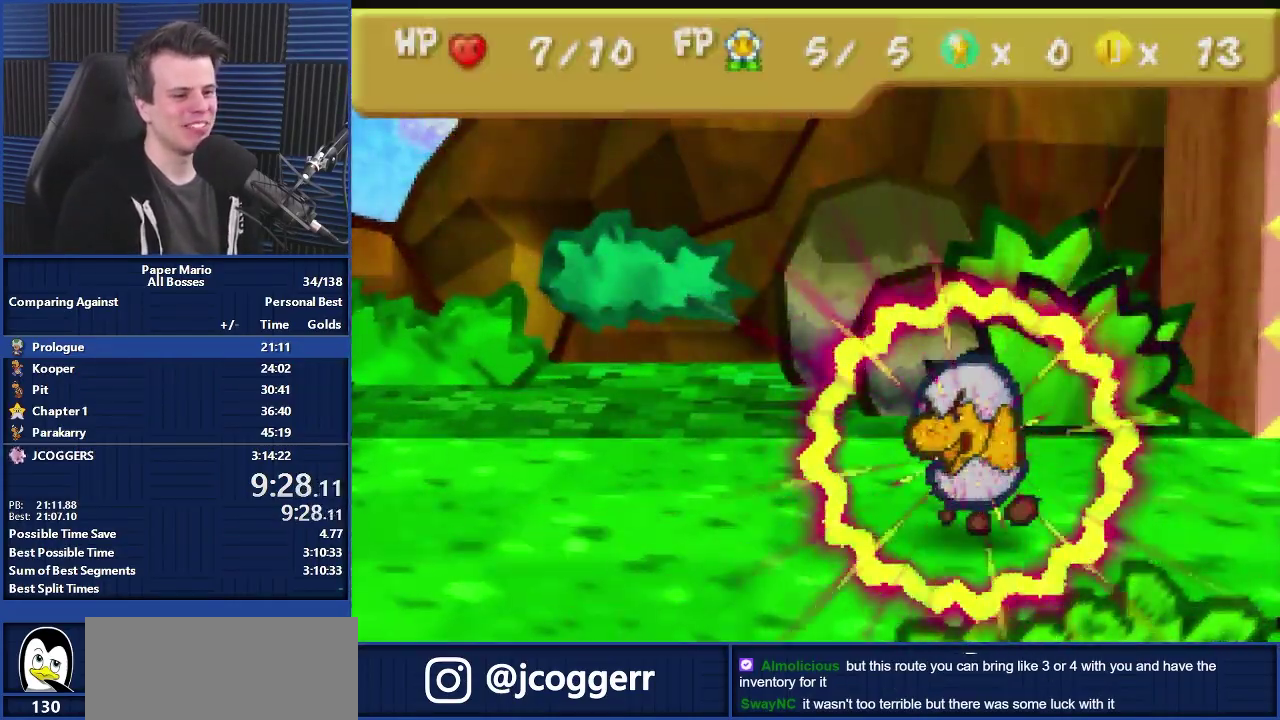
{"buttons": ["A"], "left_stick": "center", "events": []}
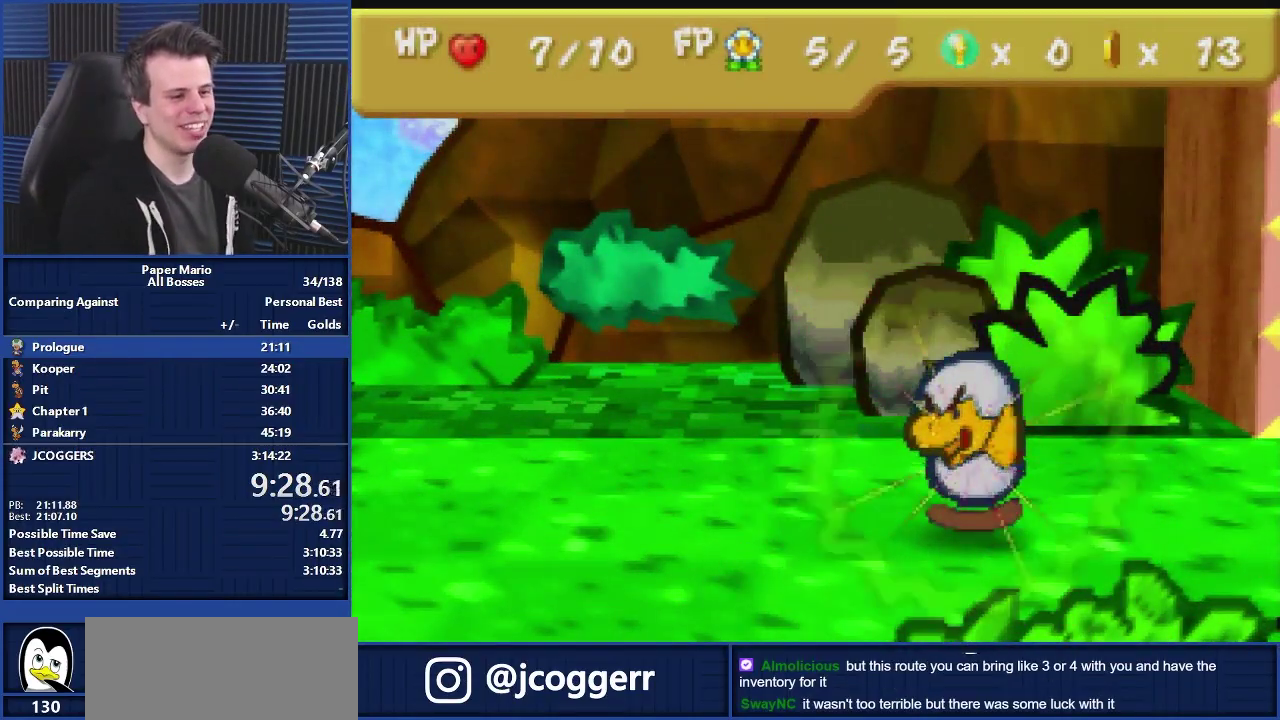
{"buttons": ["A"], "left_stick": "center", "events": []}
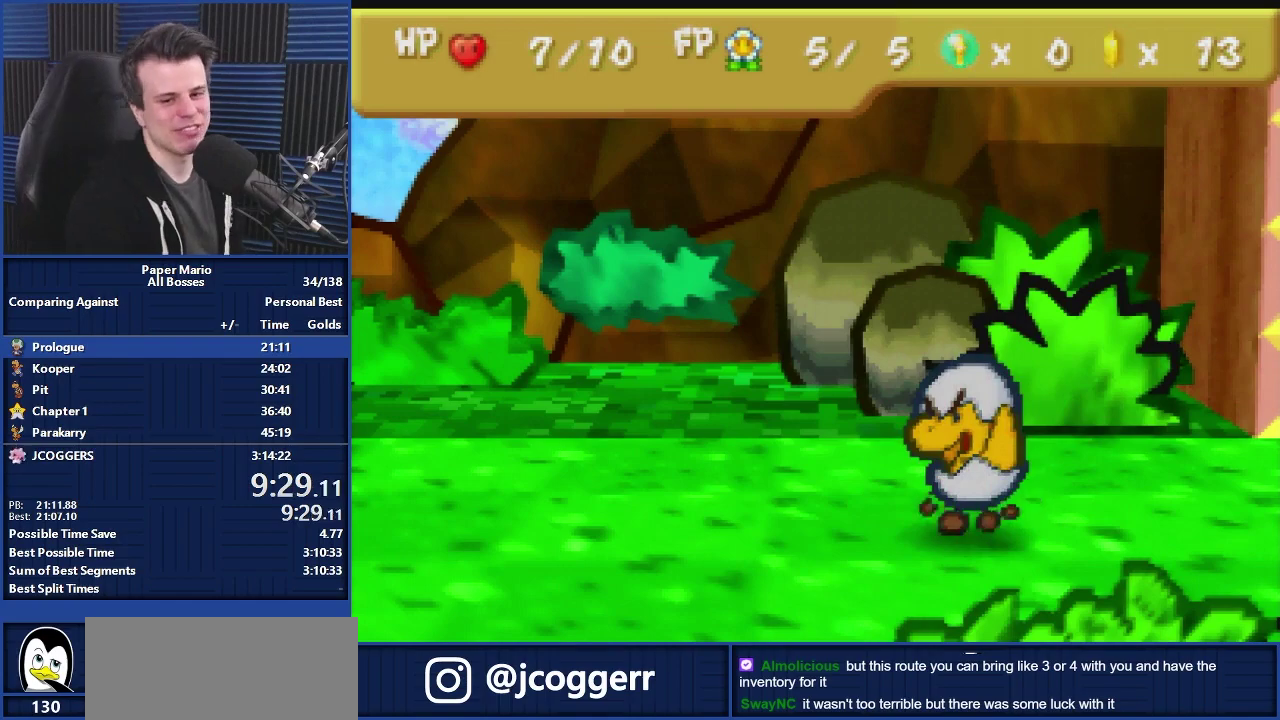
{"buttons": ["A"], "left_stick": "center", "events": []}
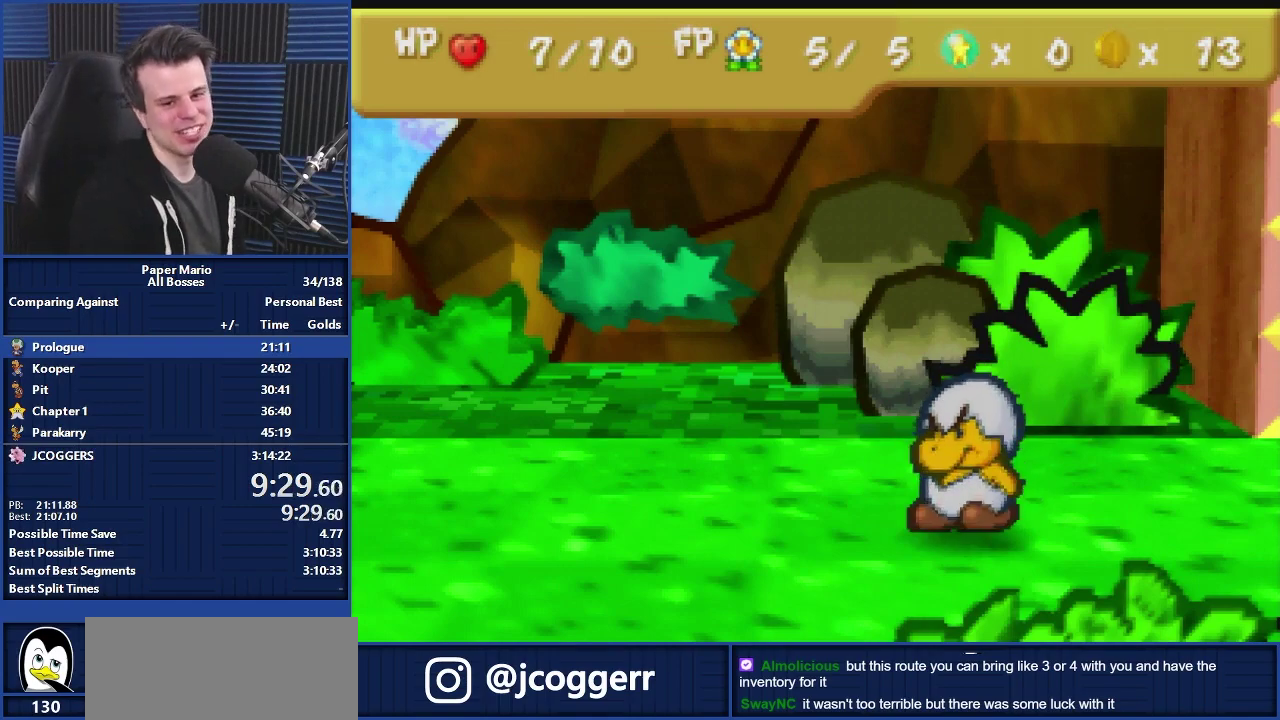
{"buttons": ["A"], "left_stick": "center", "events": []}
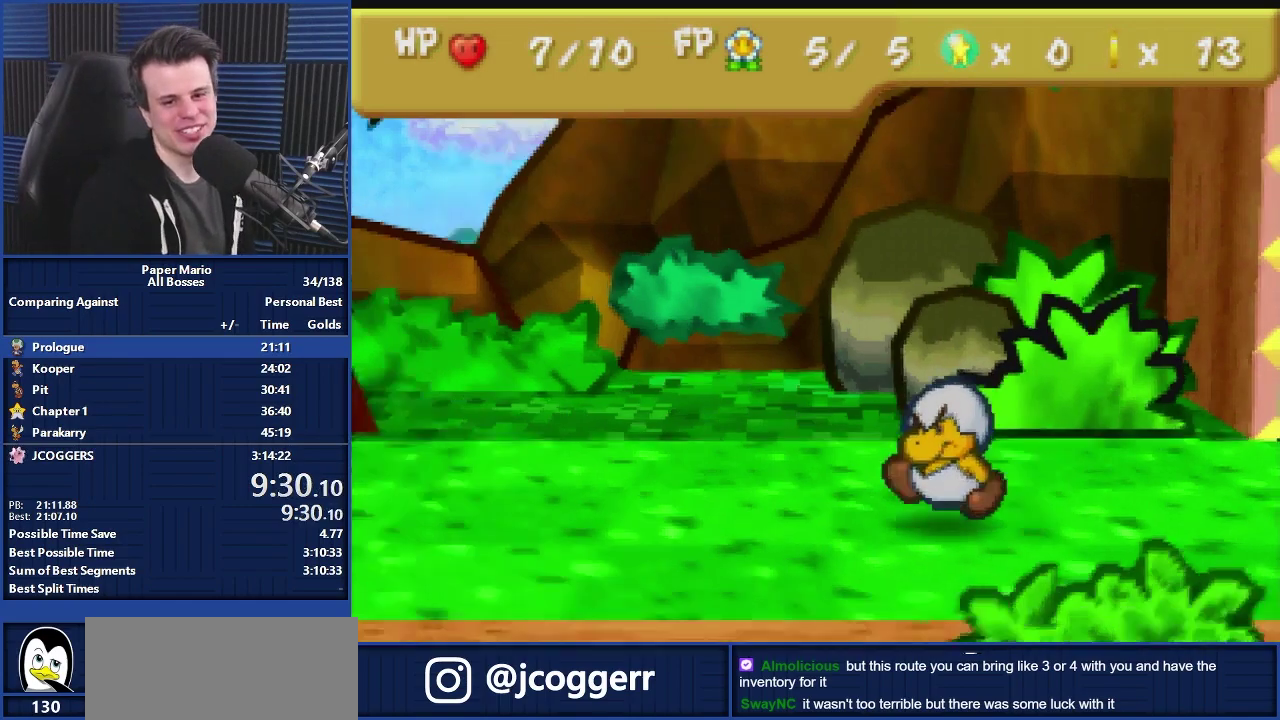
{"buttons": ["A"], "left_stick": "center", "events": []}
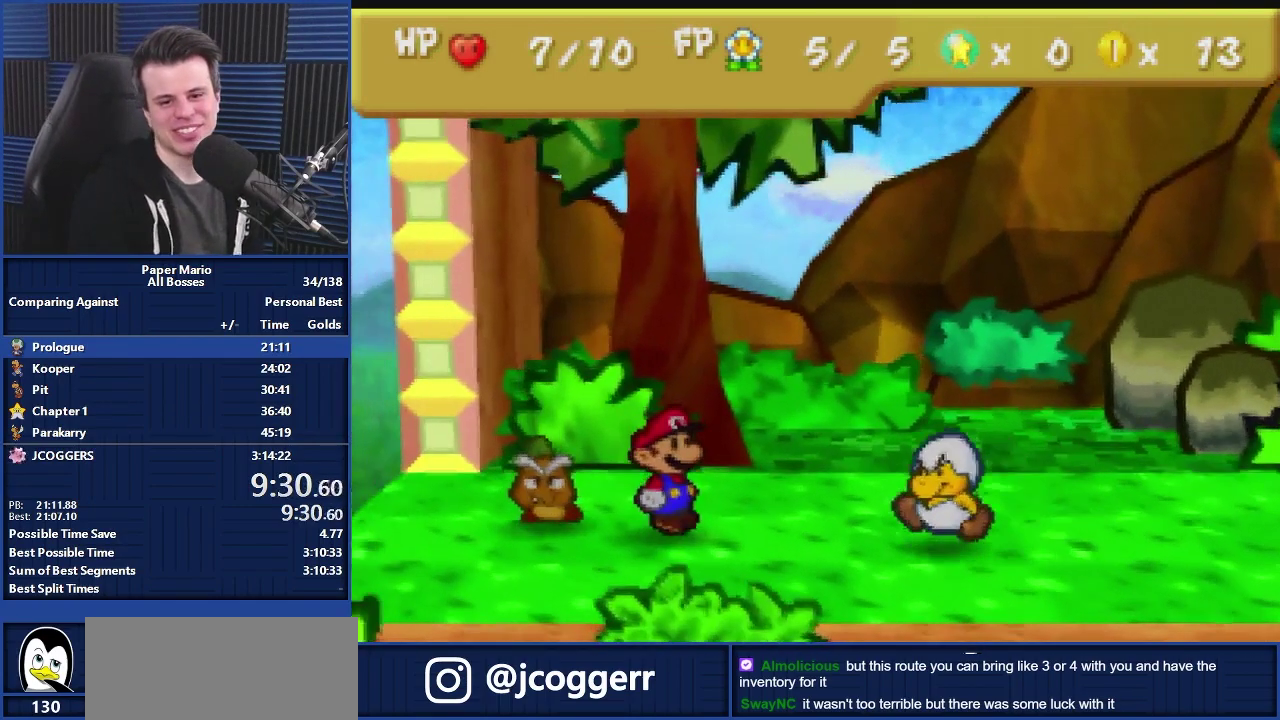
{"buttons": ["A"], "left_stick": "center", "events": []}
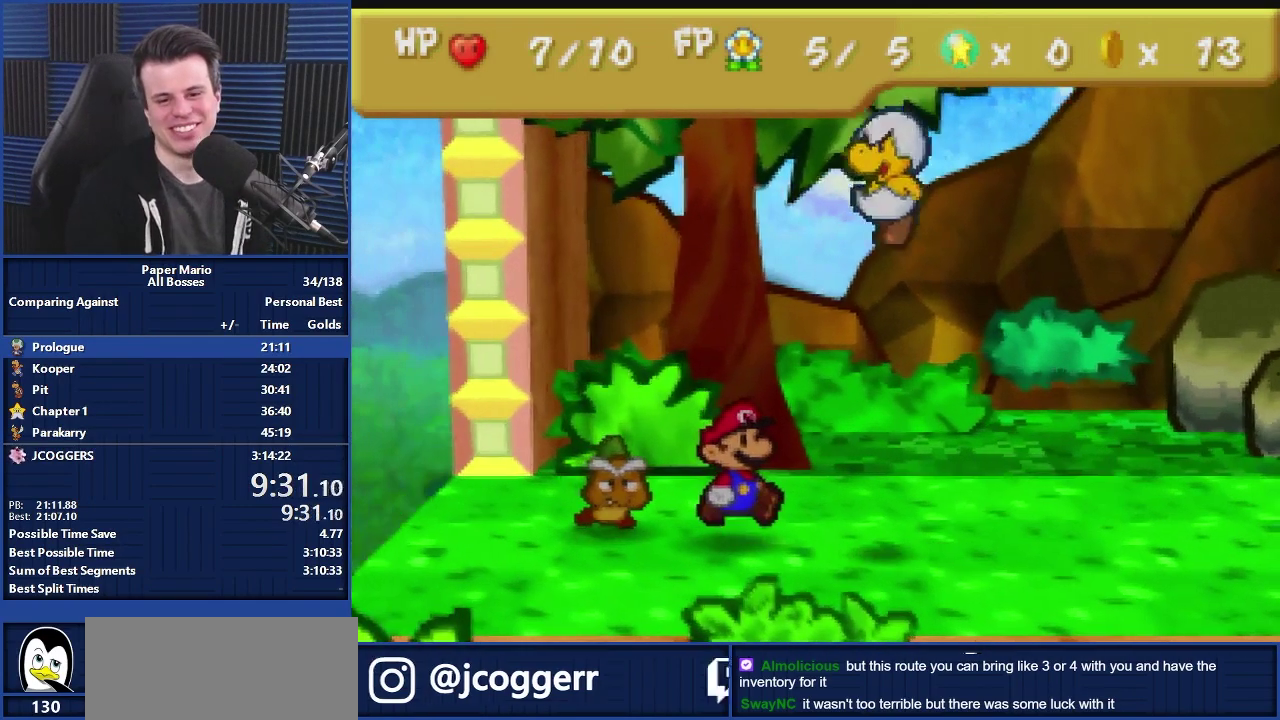
{"buttons": ["A"], "left_stick": "center", "events": [[167, "left_stick", "up-right"], [233, "left_stick", "down"], [467, "left_stick", "center"]]}
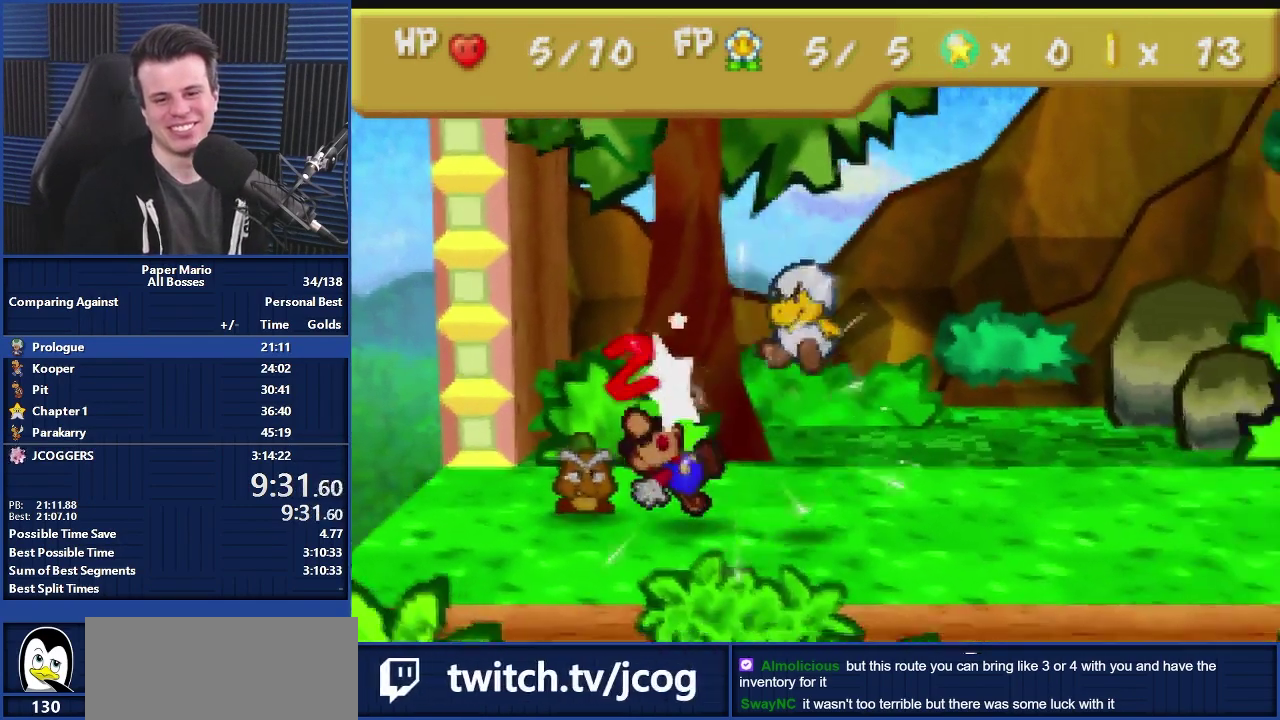
{"buttons": [], "left_stick": "right", "events": [[167, "A", "up"], [167, "left_stick", "up-right"], [267, "left_stick", "right"], [367, "Z", "down"], [500, "Z", "up"]]}
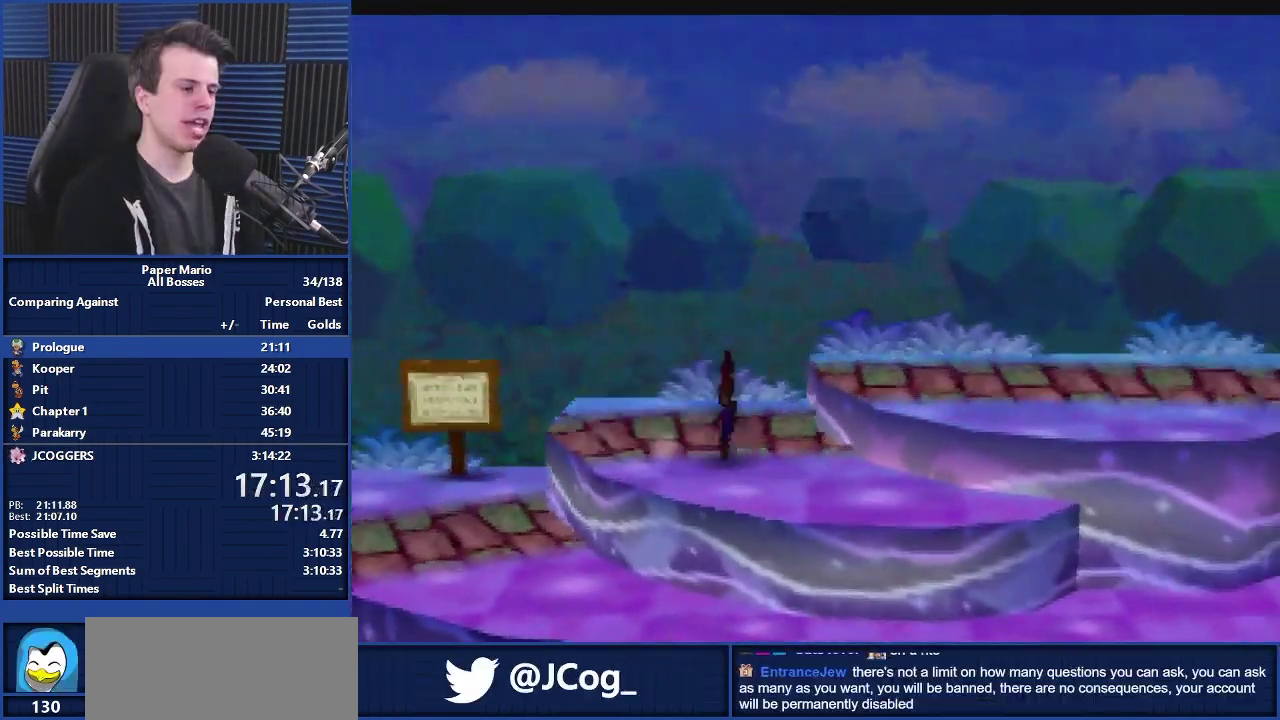
{"buttons": ["Z"], "left_stick": "right", "events": [[100, "B", "down"], [200, "B", "up"], [200, "left_stick", "up-right"], [300, "left_stick", "right"], [467, "Z", "down"]]}
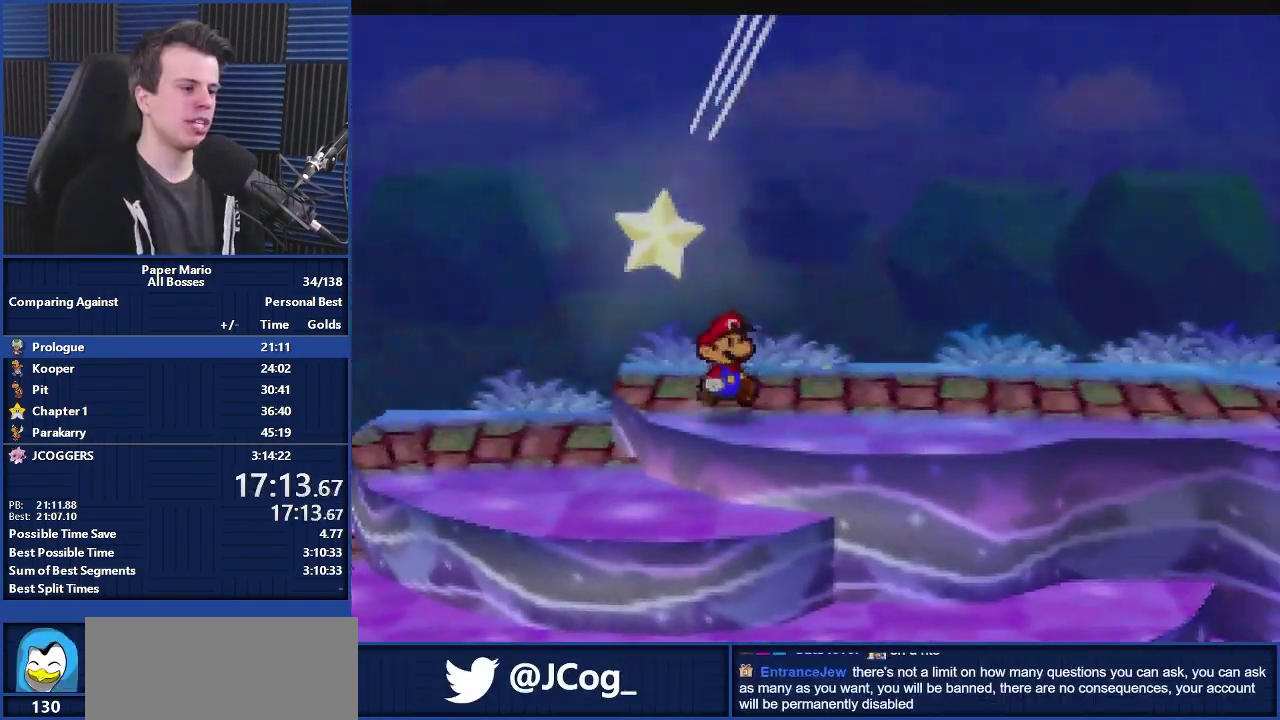
{"buttons": ["B"], "left_stick": "right", "events": [[67, "Z", "up"], [500, "B", "down"]]}
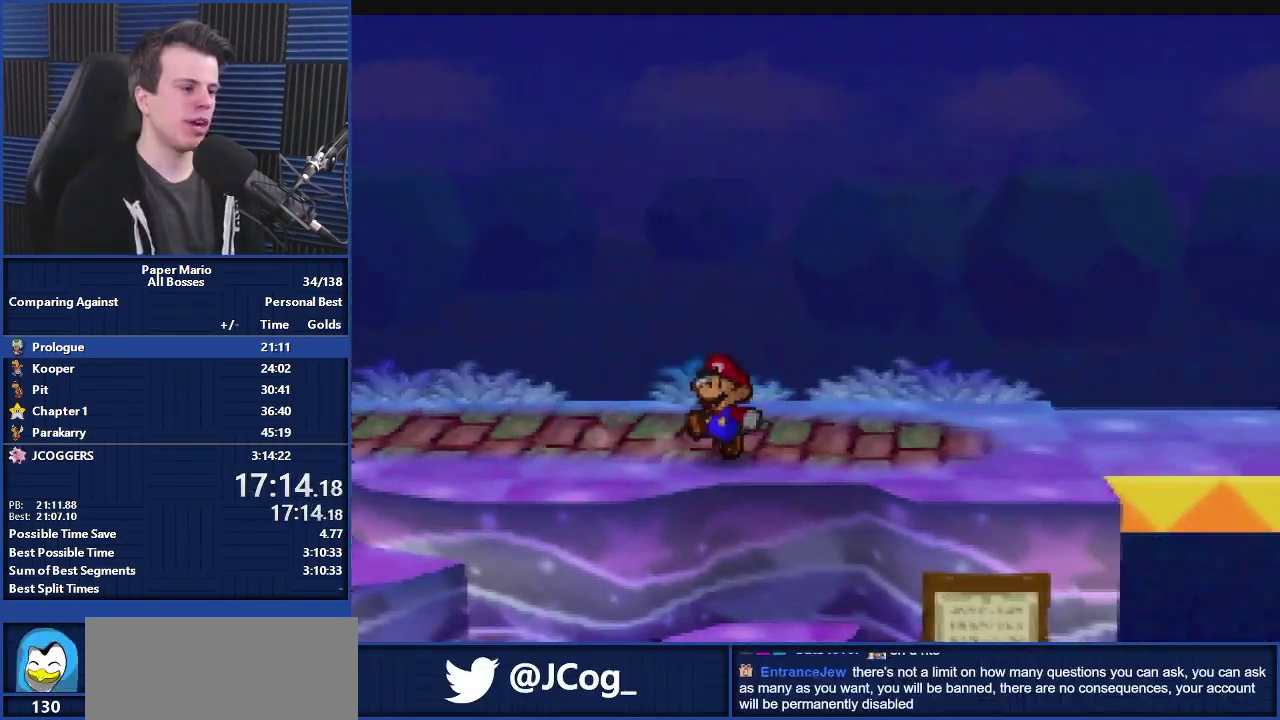
{"buttons": [], "left_stick": "right", "events": [[67, "B", "up"], [433, "Z", "down"], [500, "Z", "up"]]}
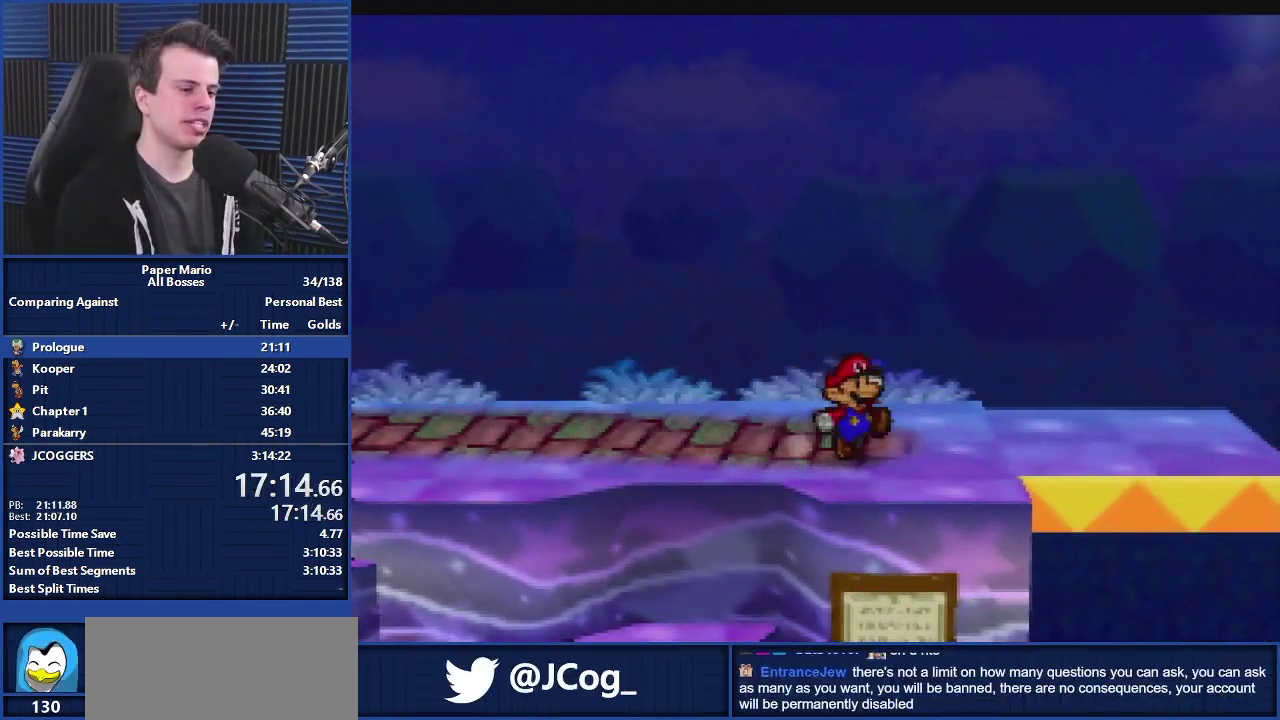
{"buttons": ["A"], "left_stick": "center", "events": [[433, "A", "down"], [433, "left_stick", "center"]]}
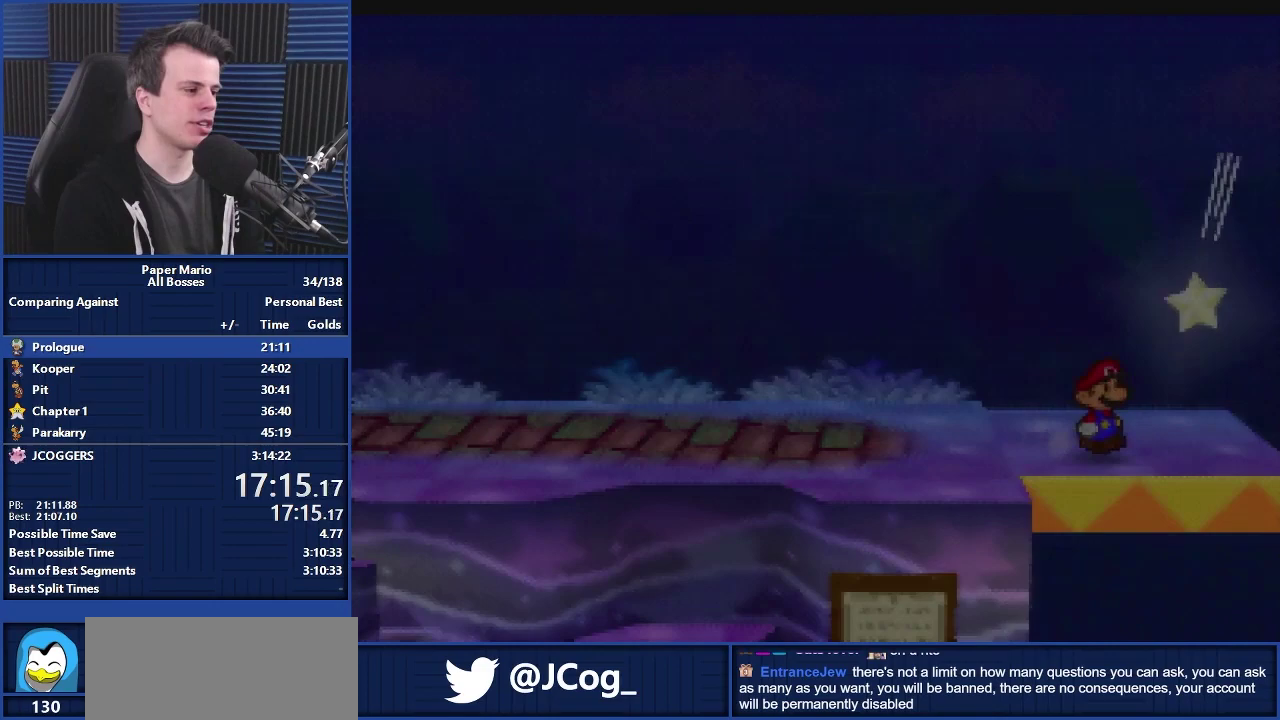
{"buttons": ["A"], "left_stick": "right", "events": [[67, "left_stick", "right"]]}
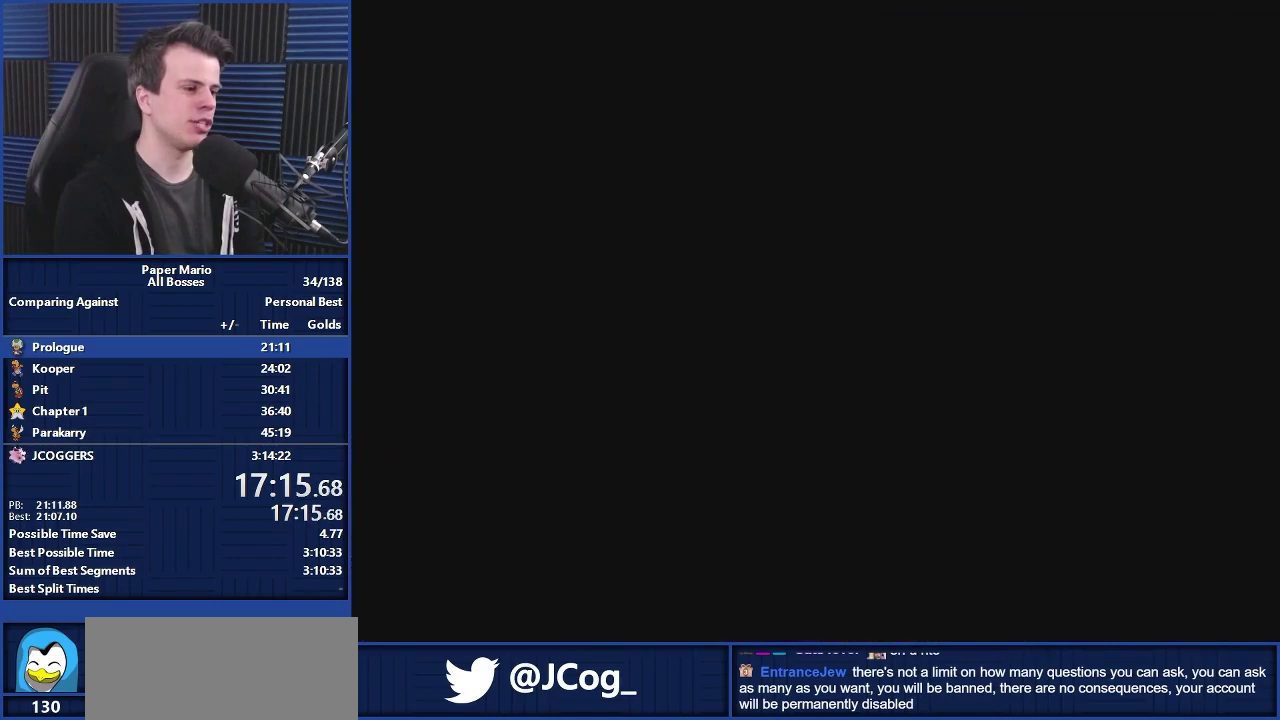
{"buttons": ["Z"], "left_stick": "right", "events": [[233, "Z", "down"], [267, "A", "up"], [300, "Z", "up"], [433, "Z", "down"]]}
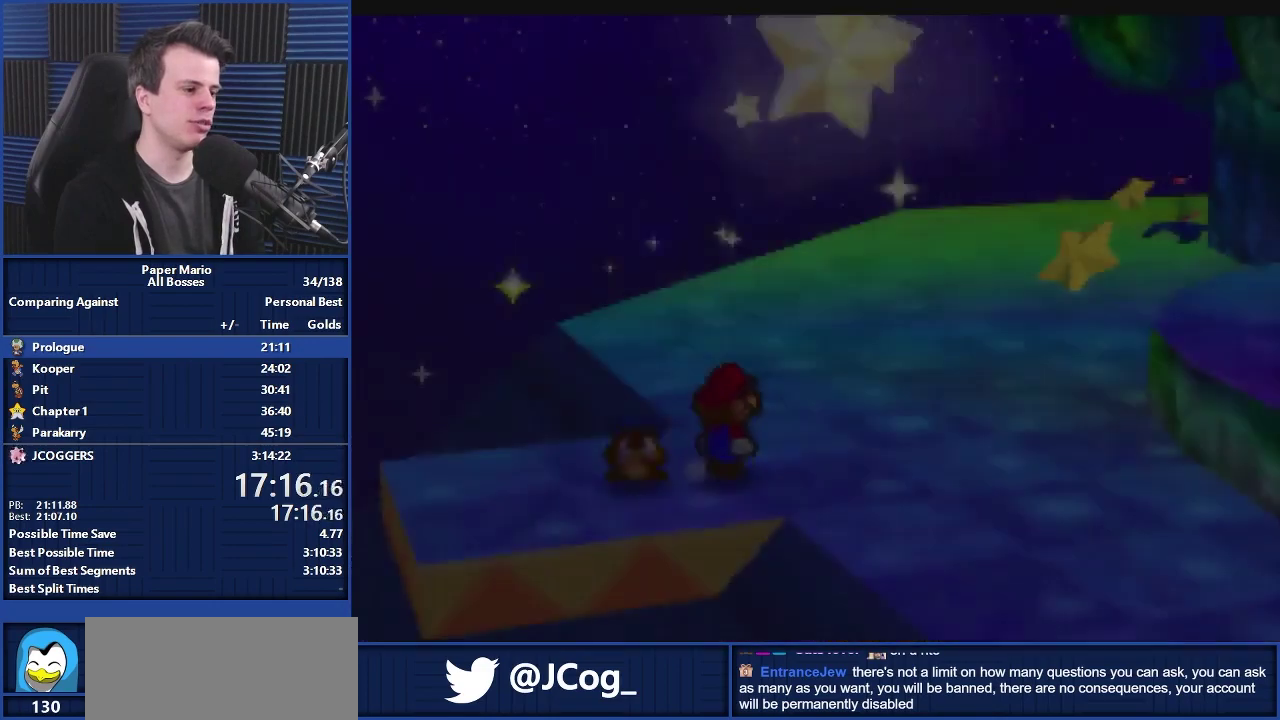
{"buttons": [], "left_stick": "right", "events": [[67, "Z", "up"], [133, "Z", "down"], [400, "Z", "up"]]}
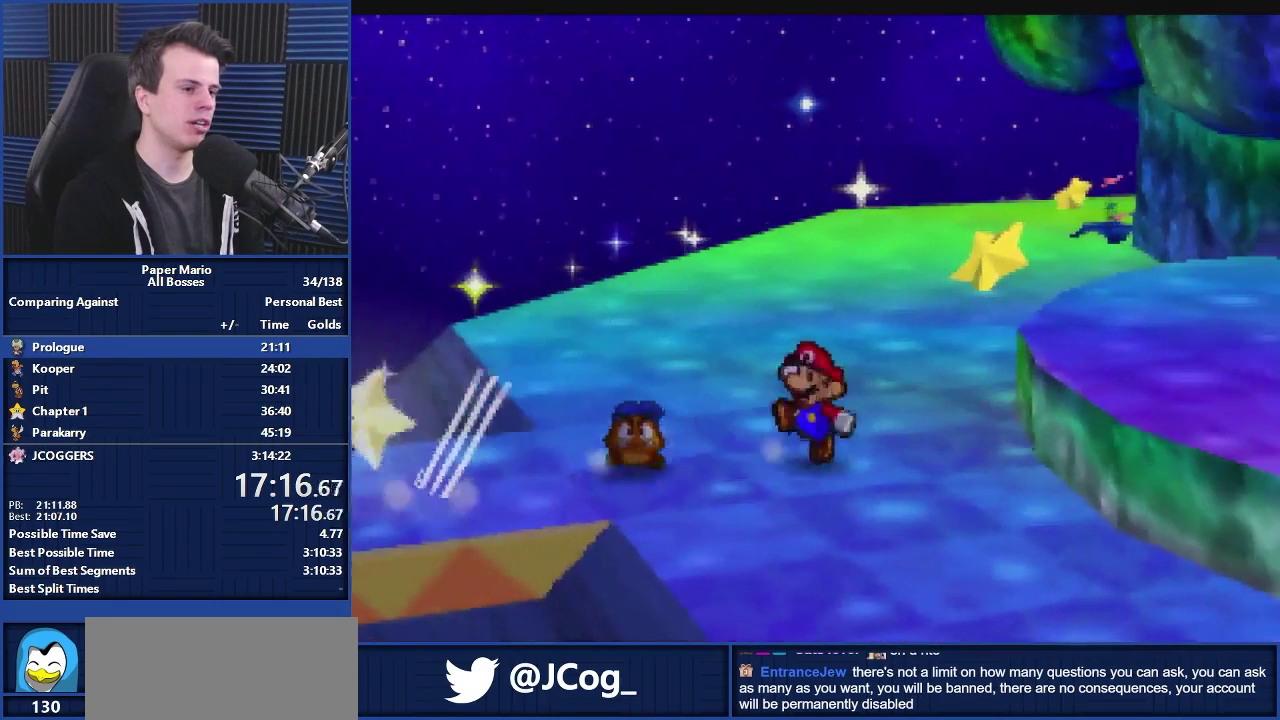
{"buttons": [], "left_stick": "right", "events": [[200, "B", "down"], [333, "B", "up"]]}
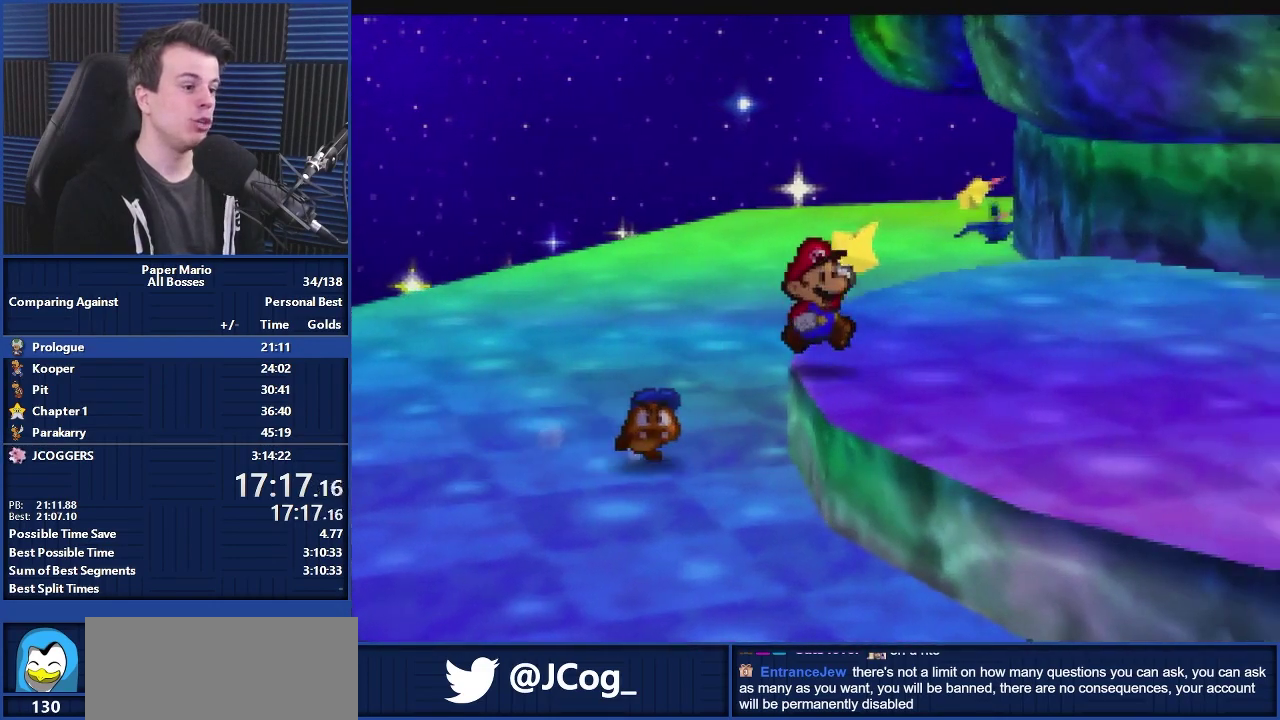
{"buttons": [], "left_stick": "right", "events": [[167, "Z", "down"], [300, "Z", "up"]]}
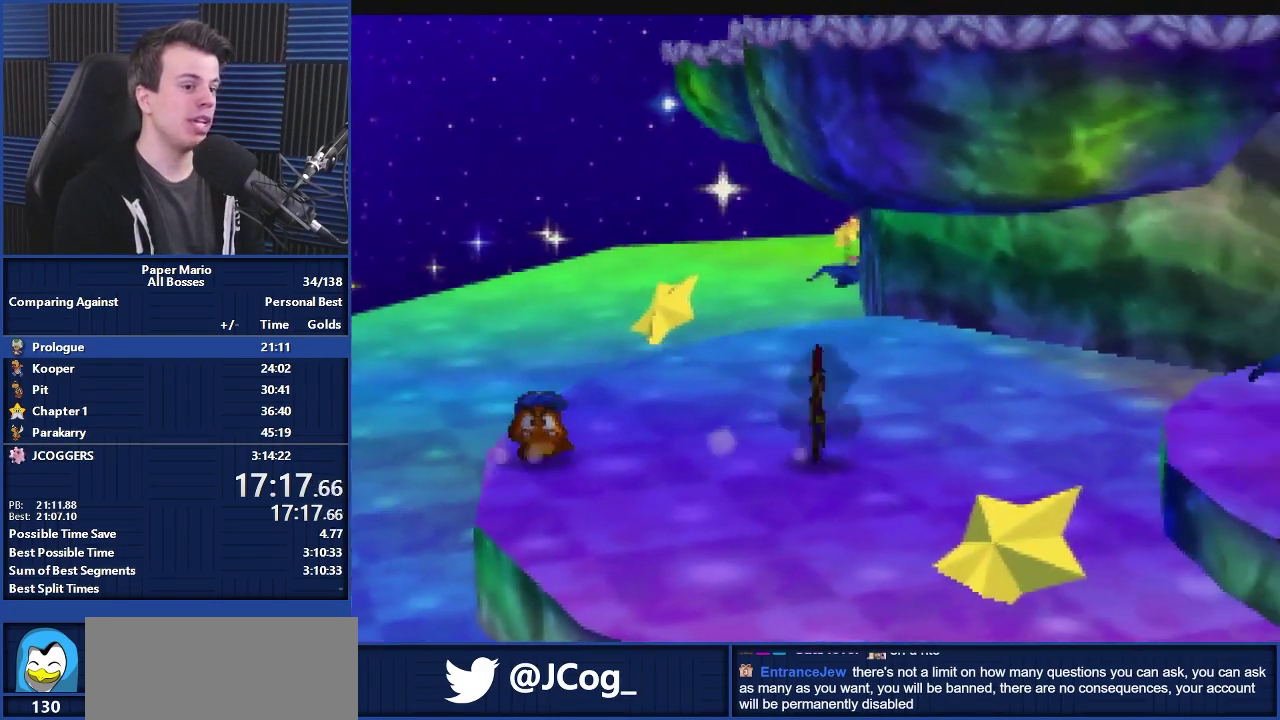
{"buttons": [], "left_stick": "down-right", "events": [[333, "B", "down"], [367, "left_stick", "down-right"], [467, "B", "up"]]}